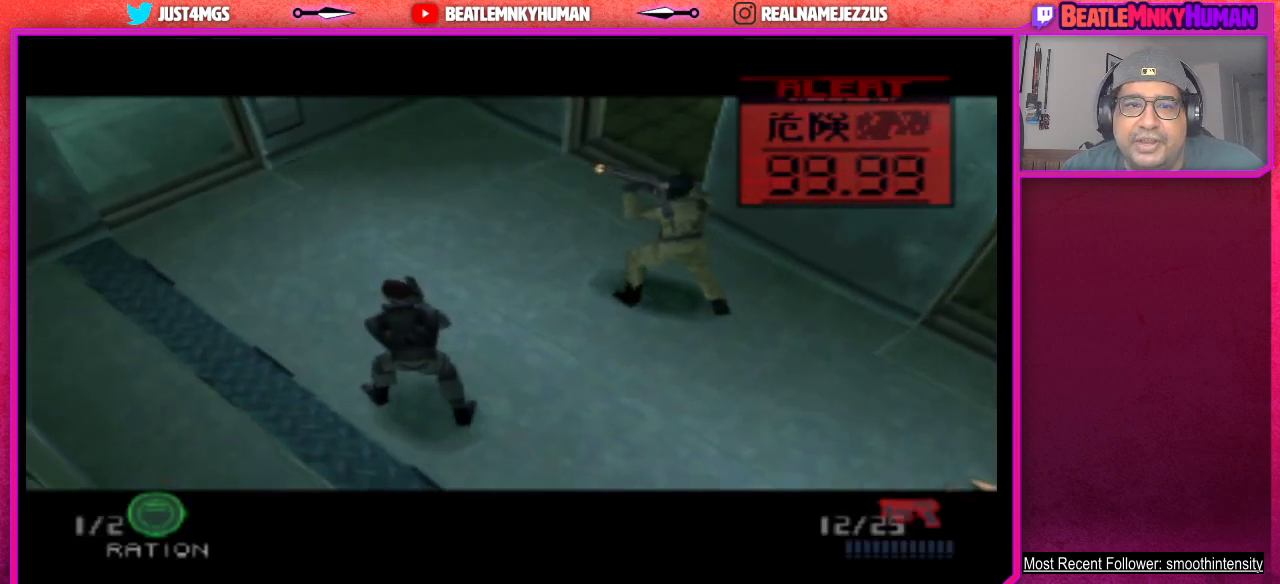
Gameplay with a controller (arcade stick); each line is a JSON object with the inputs held at the frame after it. "events" lists button and stick changes between this image and that frame as [ms after this image, input, new state], when the widget could be followed in between. Not read: L3 R3.
{"buttons": [], "left_stick": "center", "events": [[17, "R1", "down"], [83, "R1", "up"]]}
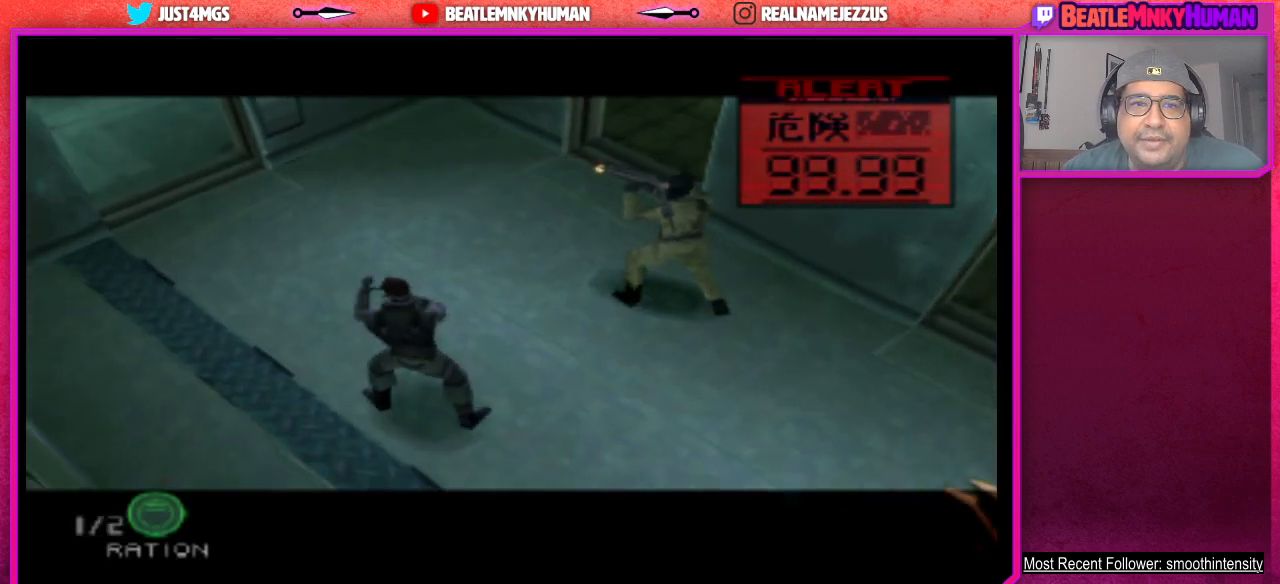
{"buttons": [], "left_stick": "center", "events": [[250, "SELECT", "down"], [450, "SELECT", "up"]]}
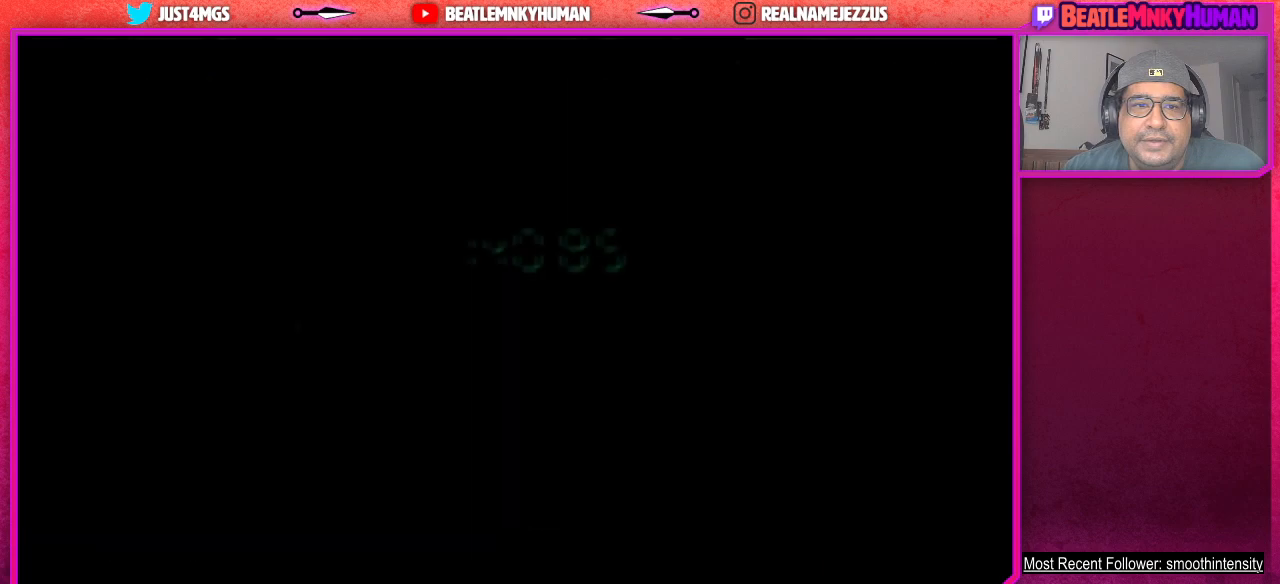
{"buttons": [], "left_stick": "center", "events": []}
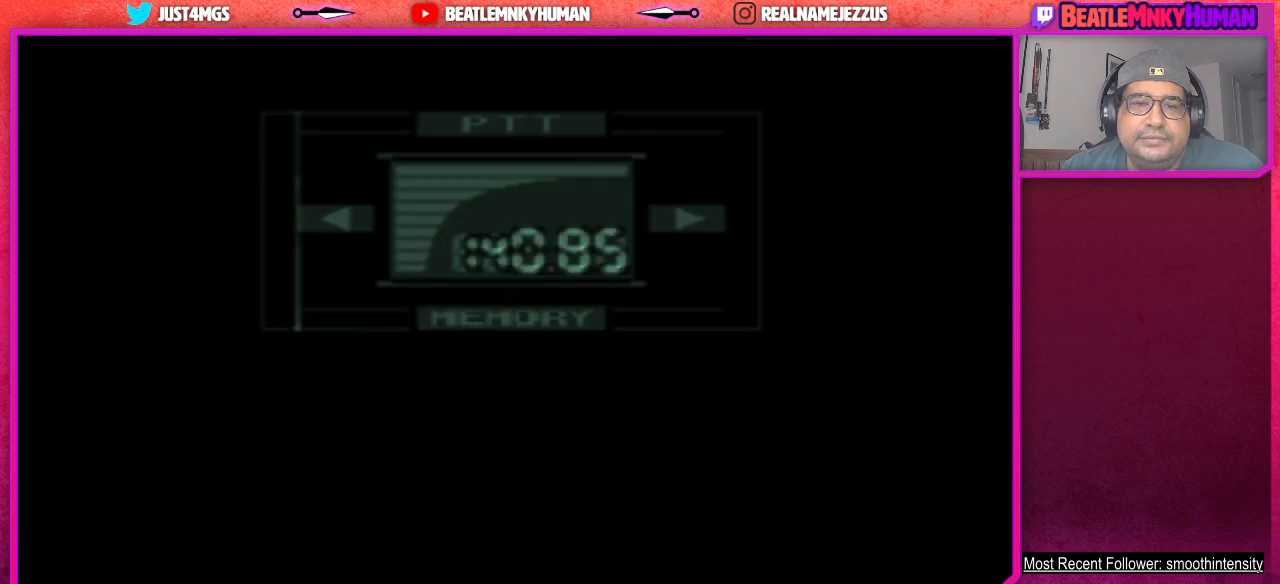
{"buttons": [], "left_stick": "center", "events": []}
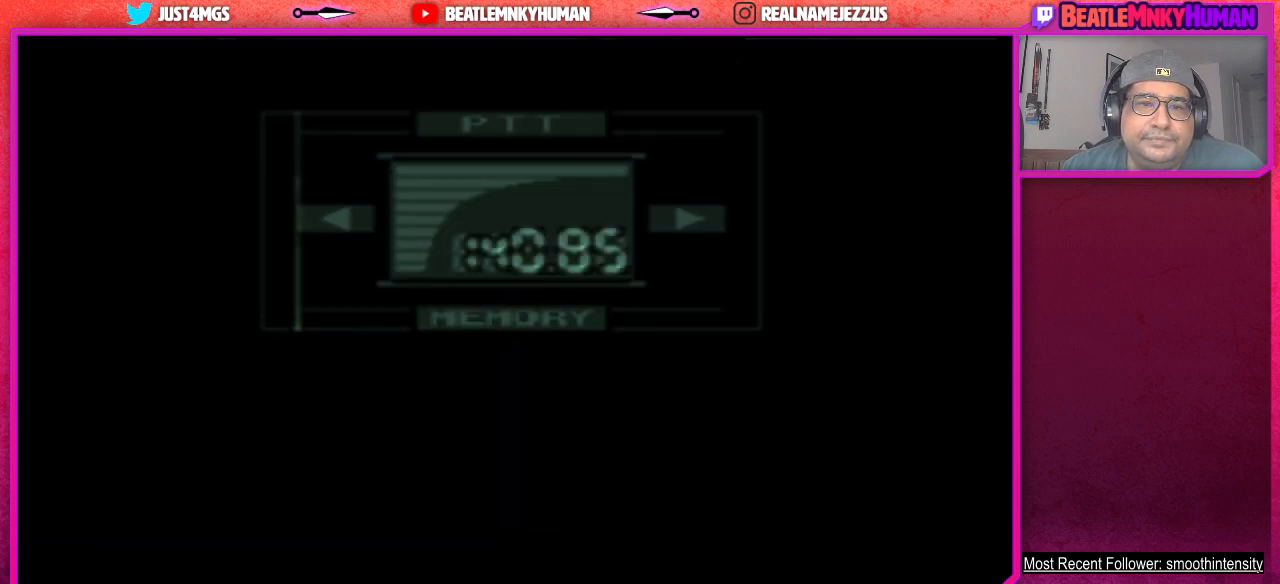
{"buttons": [], "left_stick": "center", "events": []}
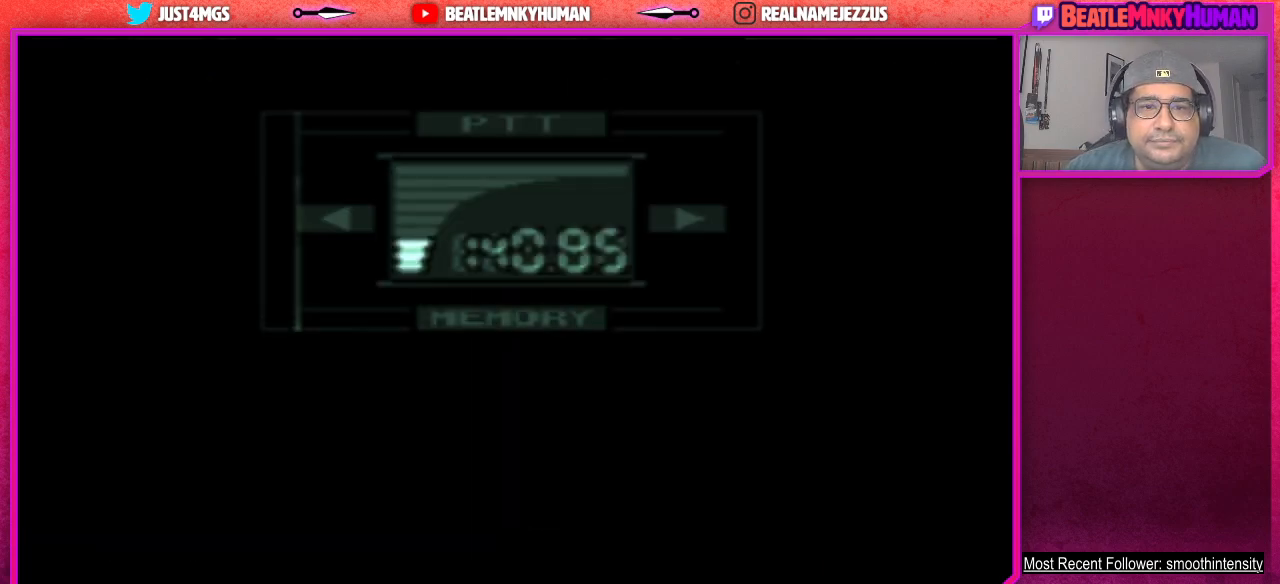
{"buttons": [], "left_stick": "center", "events": []}
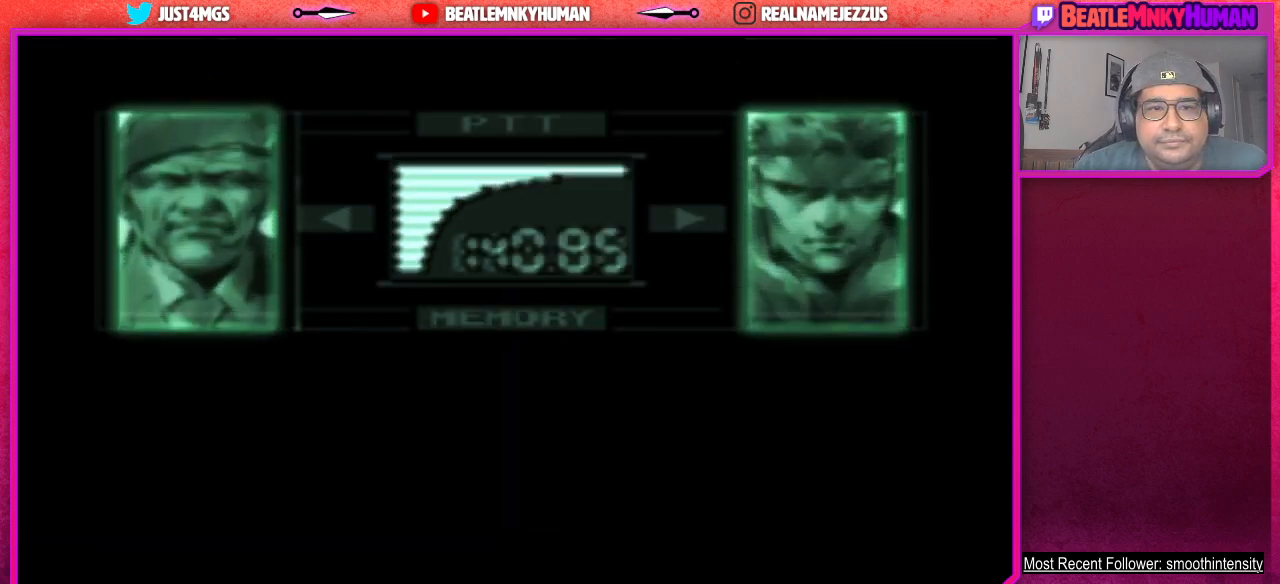
{"buttons": [], "left_stick": "center", "events": []}
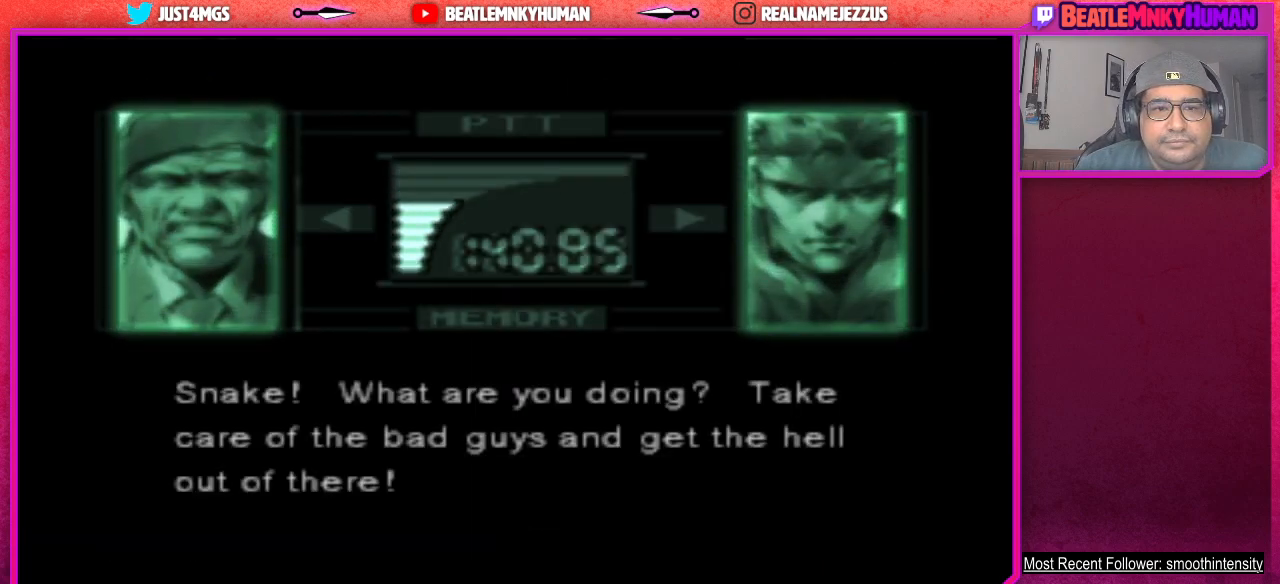
{"buttons": [], "left_stick": "center", "events": []}
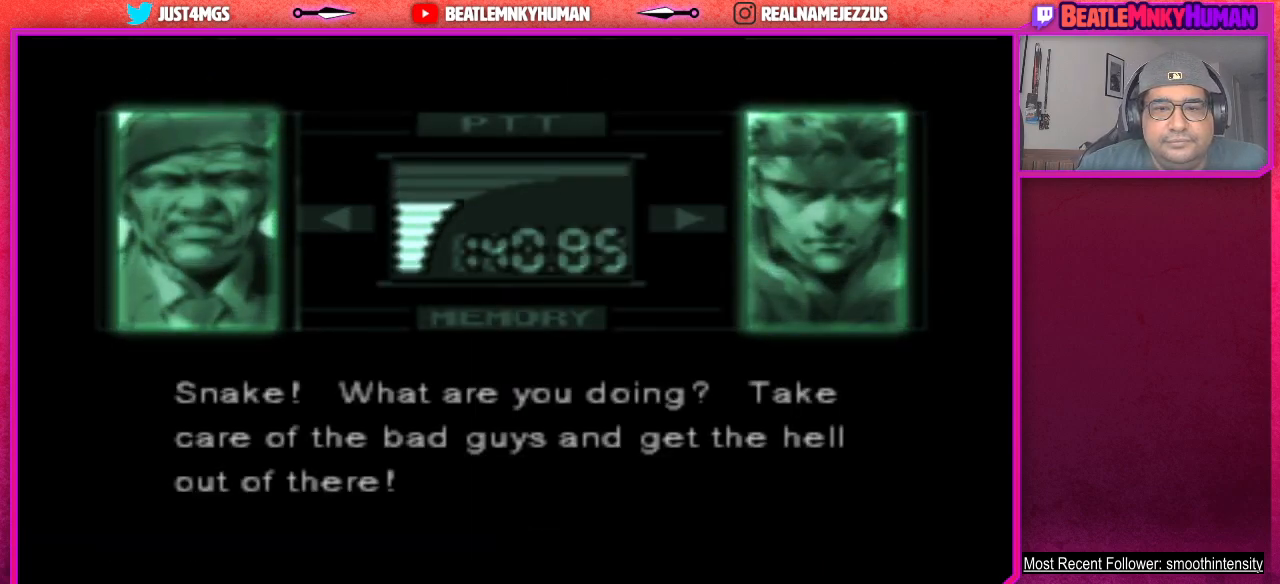
{"buttons": [], "left_stick": "center", "events": []}
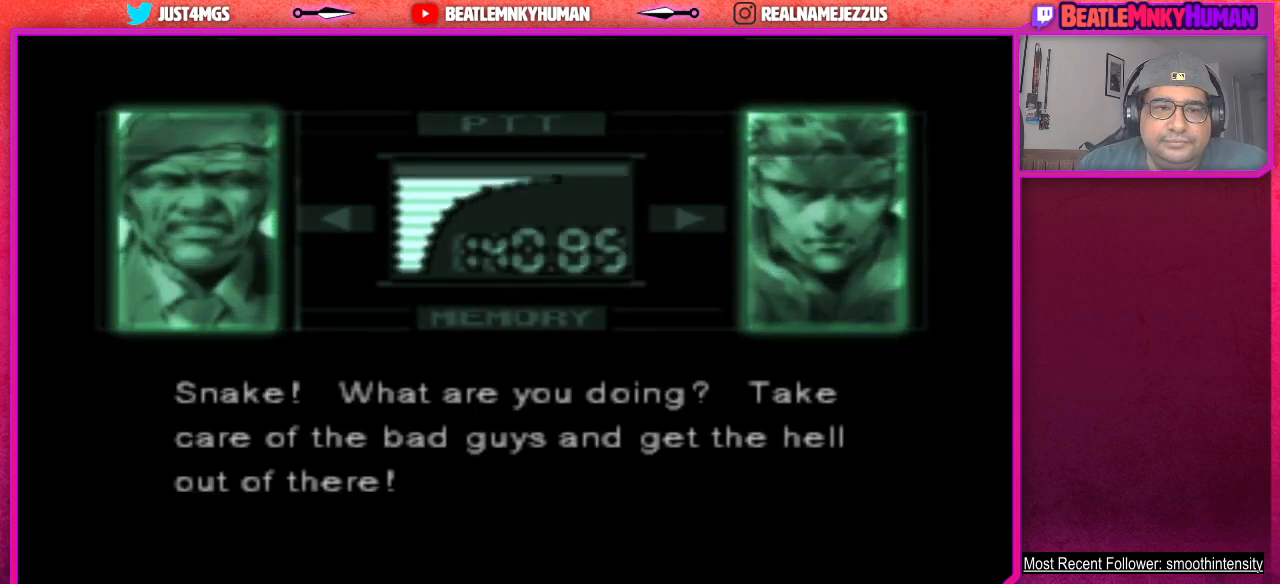
{"buttons": [], "left_stick": "center", "events": []}
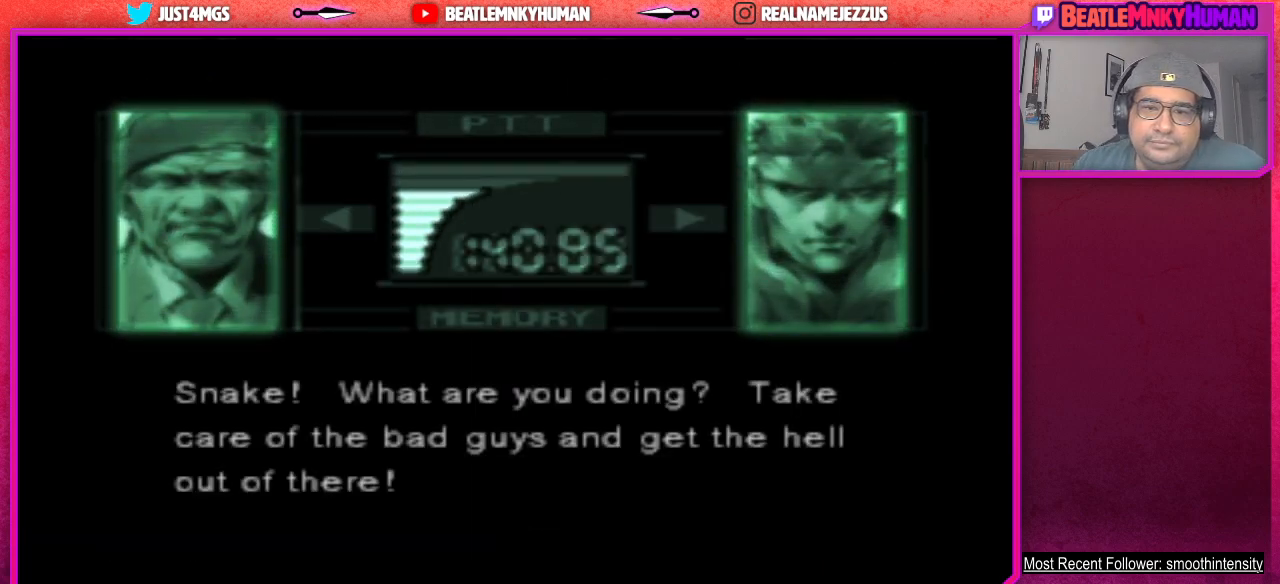
{"buttons": [], "left_stick": "center", "events": [[67, "CROSS", "down"], [167, "CROSS", "up"]]}
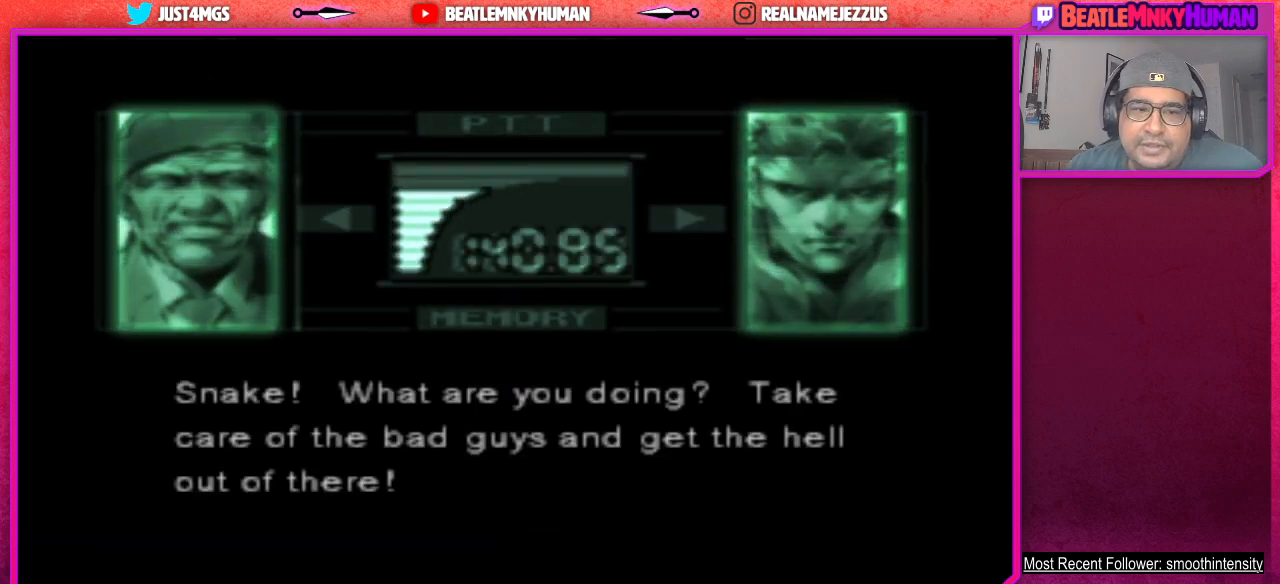
{"buttons": [], "left_stick": "center", "events": [[167, "SQUARE", "down"], [283, "SQUARE", "up"]]}
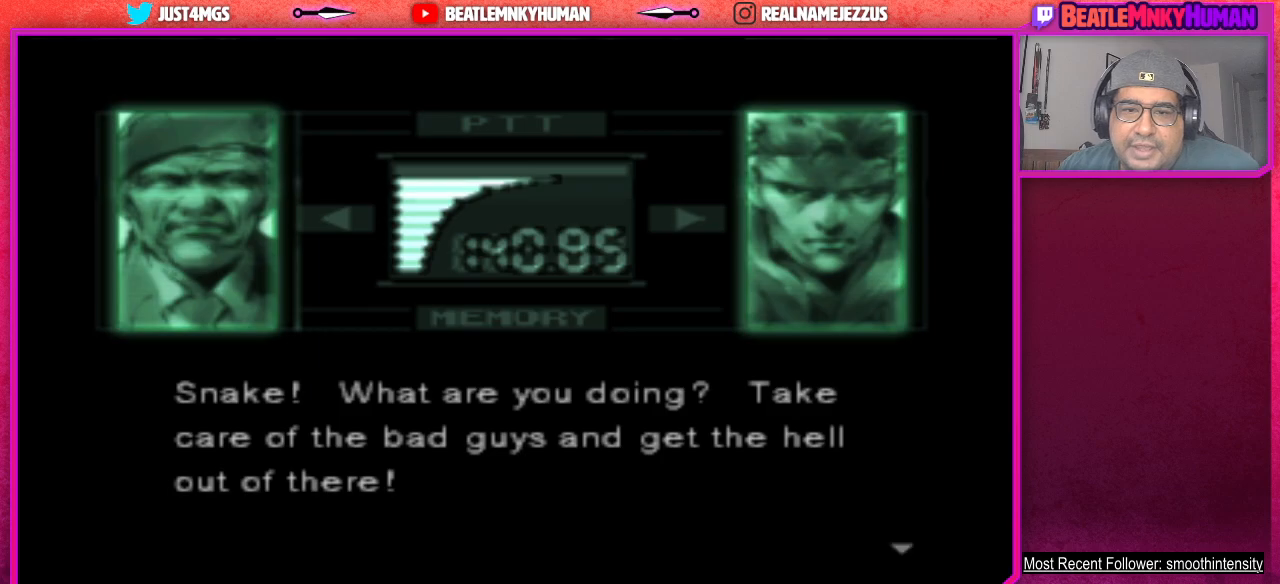
{"buttons": [], "left_stick": "center", "events": [[267, "SQUARE", "down"], [367, "SQUARE", "up"]]}
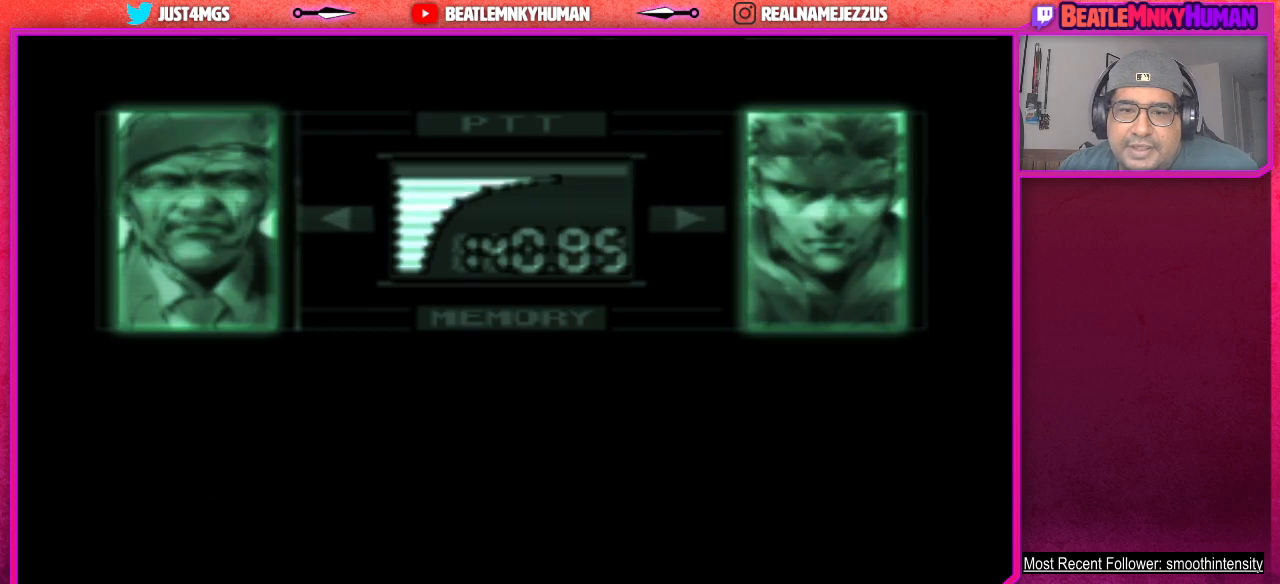
{"buttons": [], "left_stick": "center", "events": []}
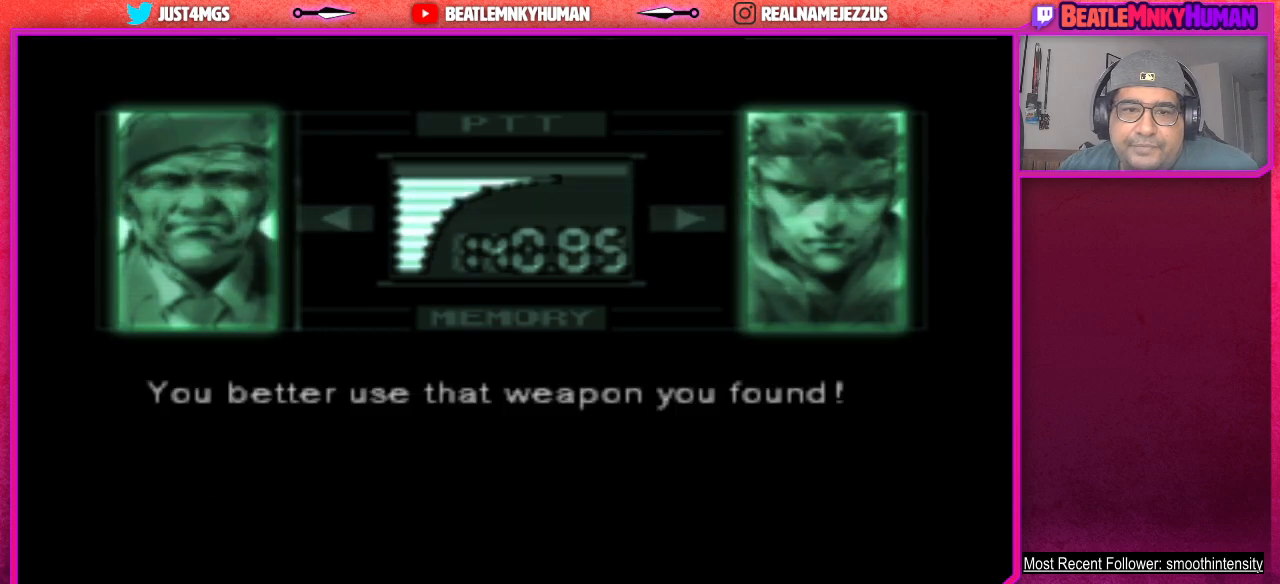
{"buttons": [], "left_stick": "center", "events": [[100, "SQUARE", "down"], [233, "SQUARE", "up"]]}
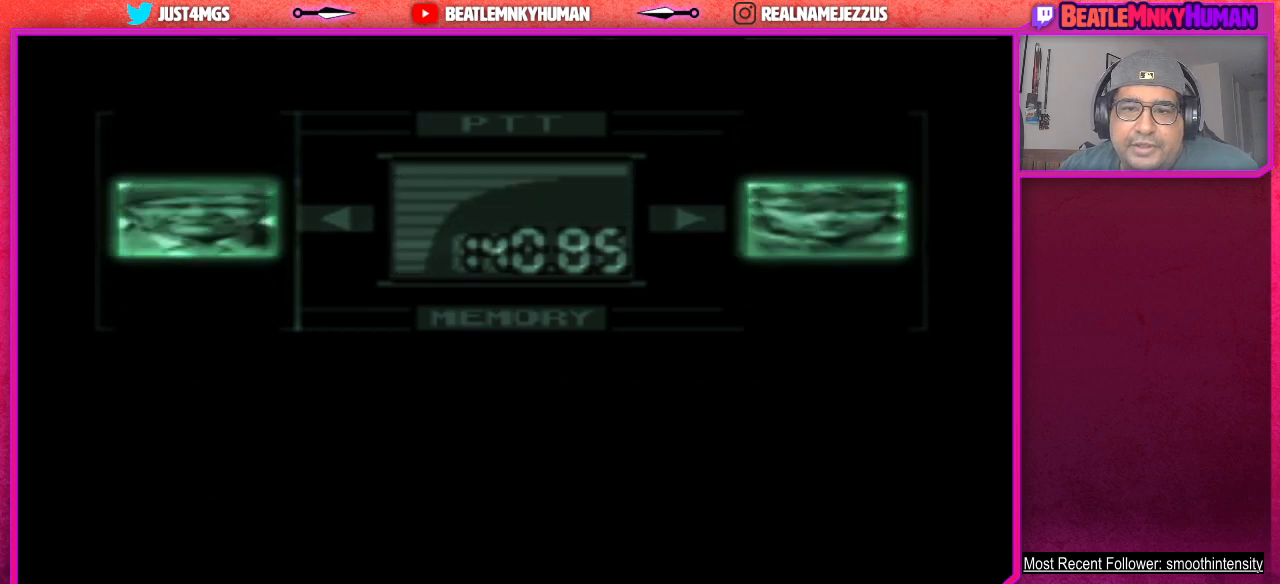
{"buttons": [], "left_stick": "center", "events": []}
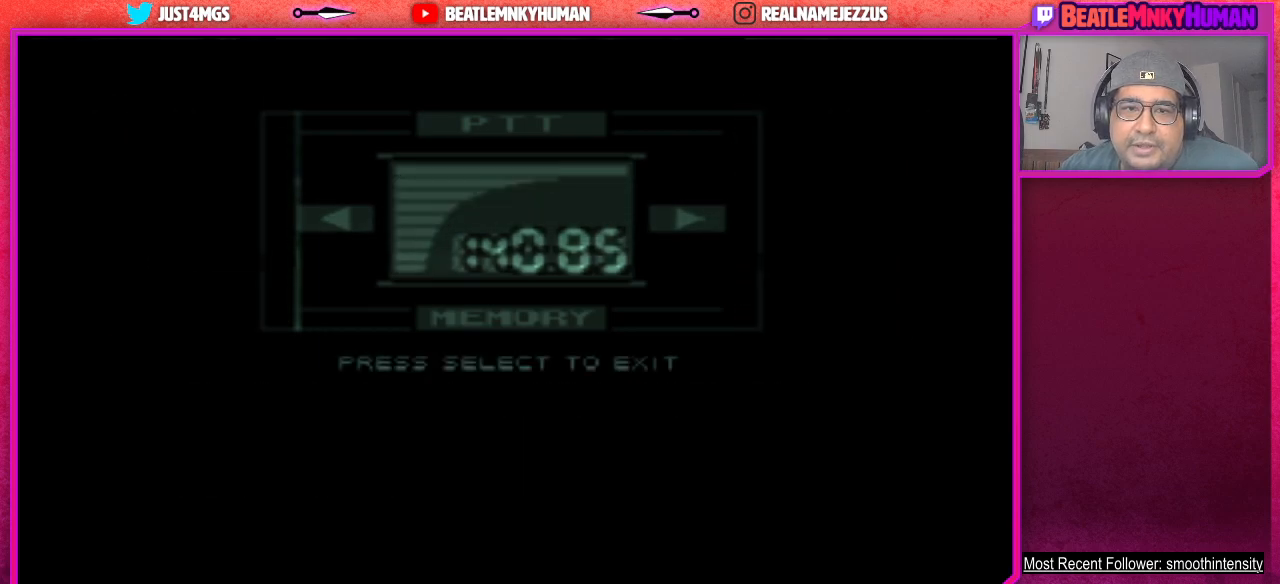
{"buttons": [], "left_stick": "center", "events": [[50, "SQUARE", "down"], [167, "SQUARE", "up"]]}
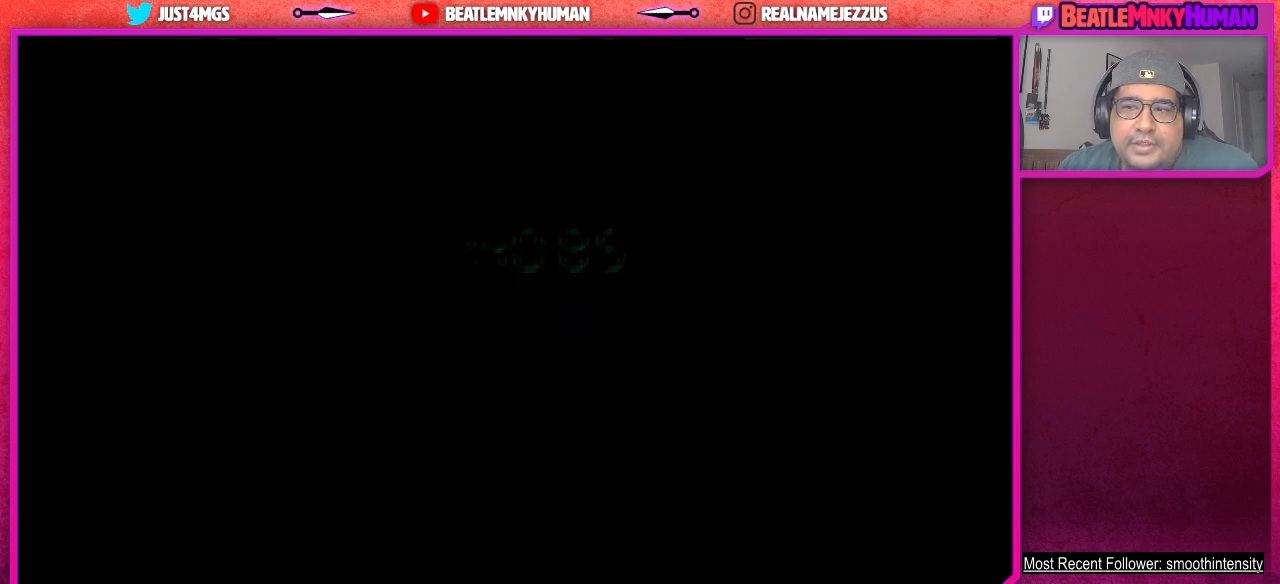
{"buttons": [], "left_stick": "center", "events": []}
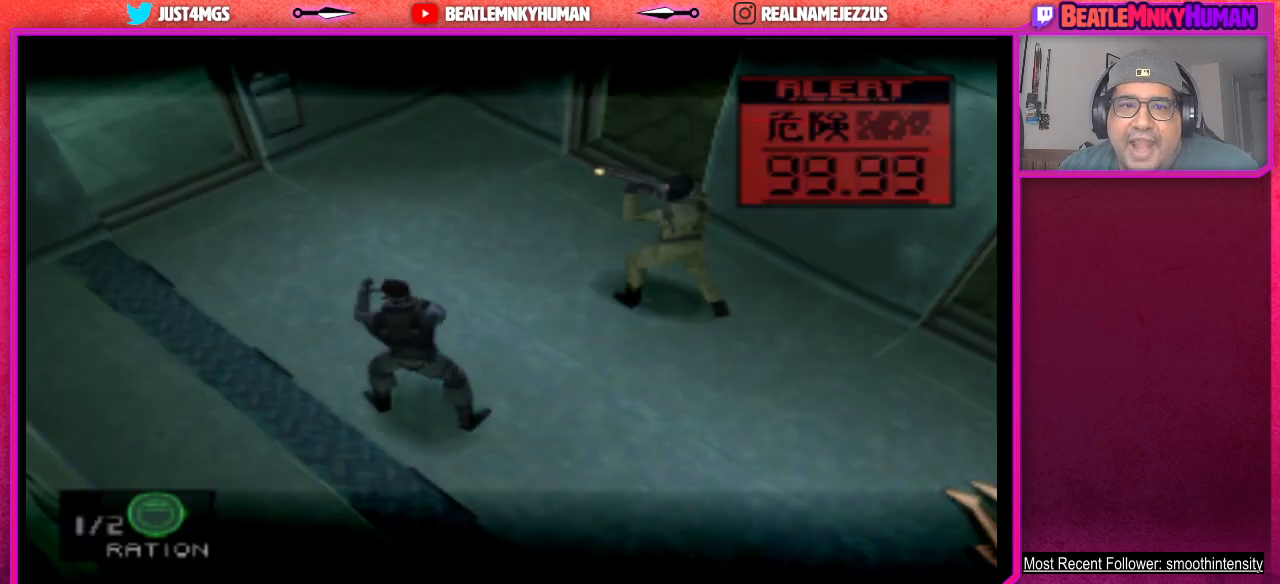
{"buttons": [], "left_stick": "center", "events": []}
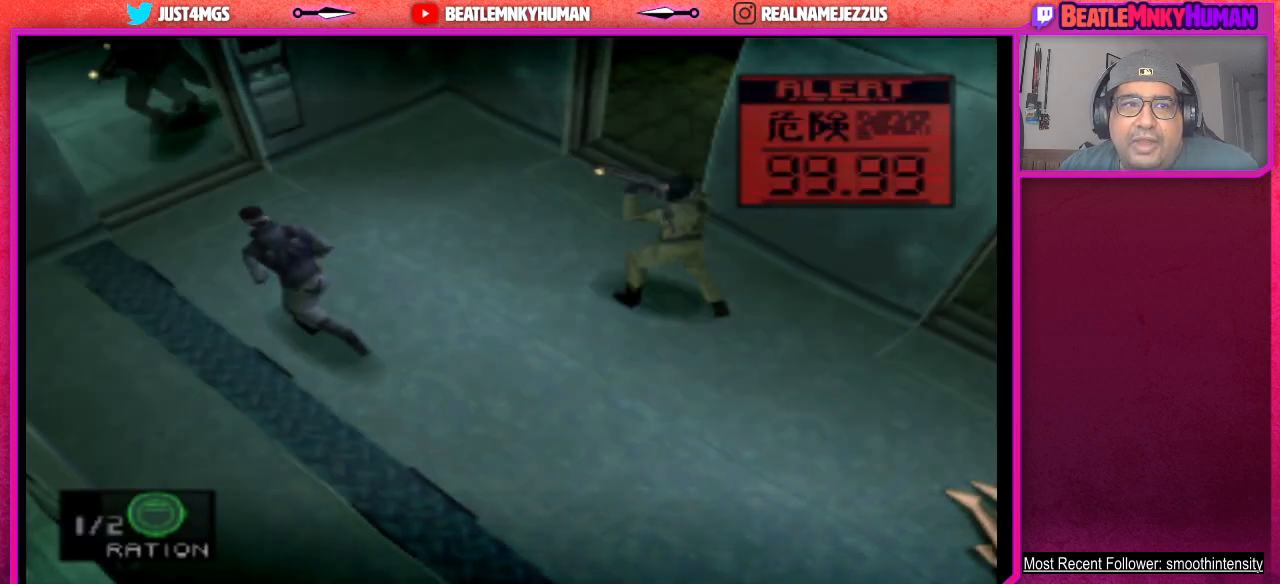
{"buttons": ["CIRCLE"], "left_stick": "center", "events": [[483, "CIRCLE", "down"]]}
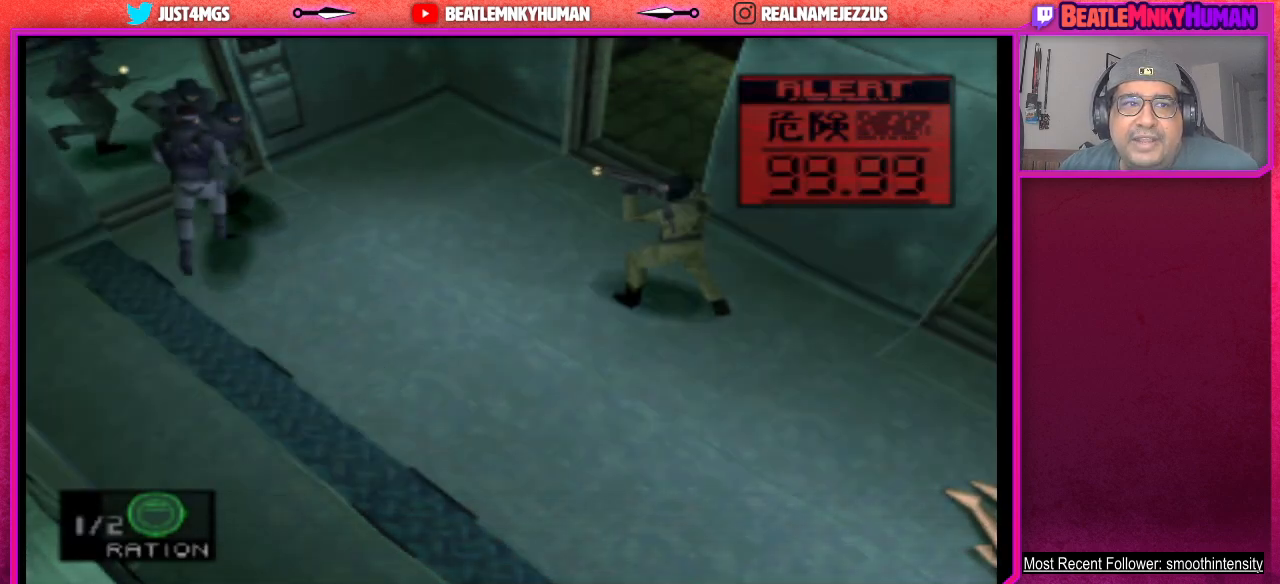
{"buttons": ["CIRCLE"], "left_stick": "center", "events": [[83, "CIRCLE", "up"], [150, "CIRCLE", "down"], [267, "CIRCLE", "up"], [317, "CIRCLE", "down"], [433, "CIRCLE", "up"], [500, "CIRCLE", "down"]]}
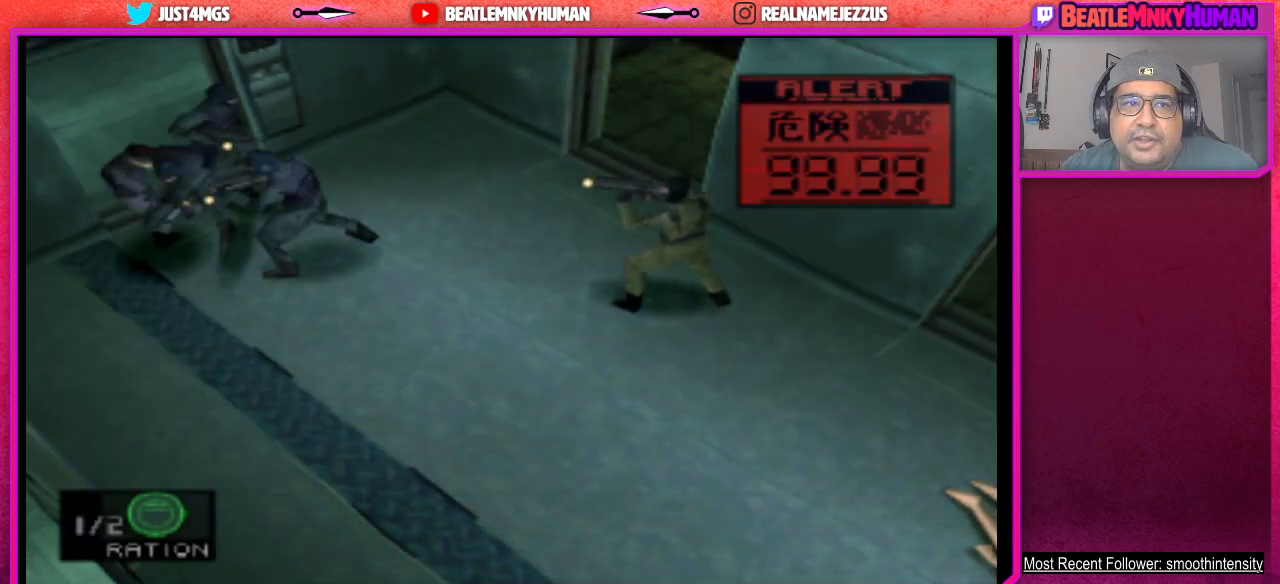
{"buttons": [], "left_stick": "center", "events": [[117, "CIRCLE", "up"], [167, "CIRCLE", "down"], [300, "CIRCLE", "up"]]}
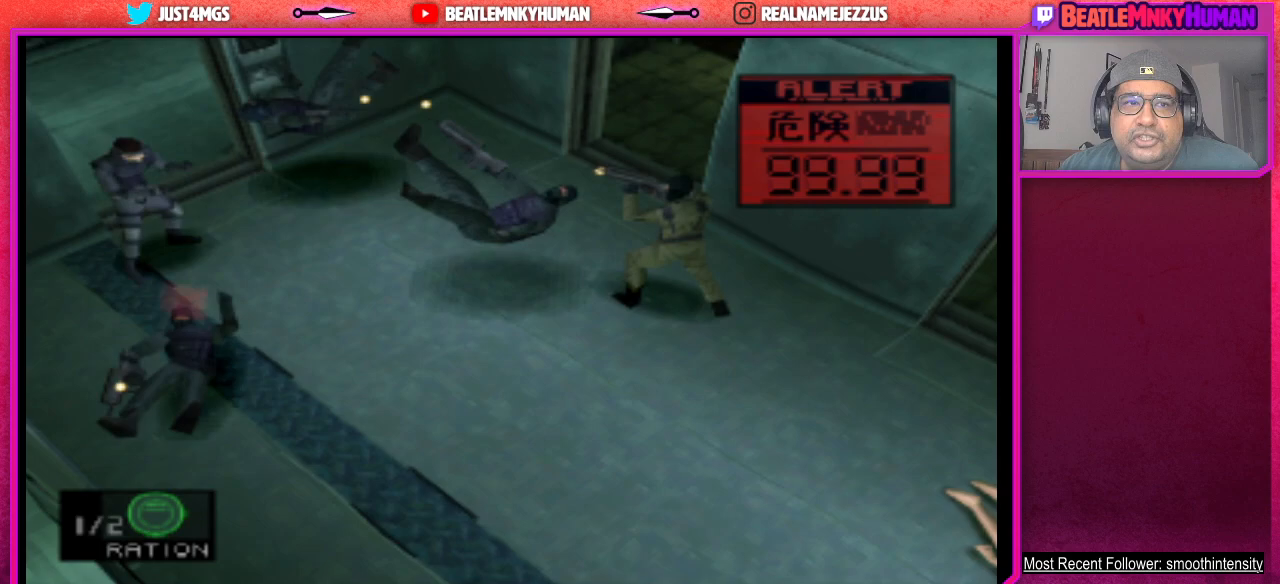
{"buttons": [], "left_stick": "center", "events": []}
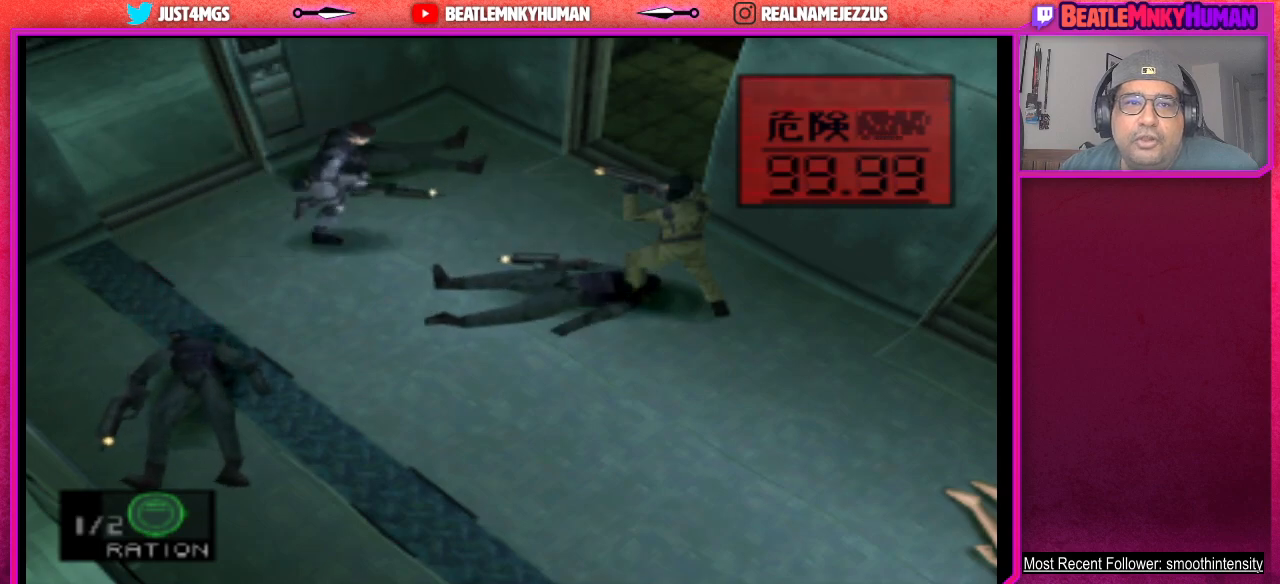
{"buttons": [], "left_stick": "center", "events": []}
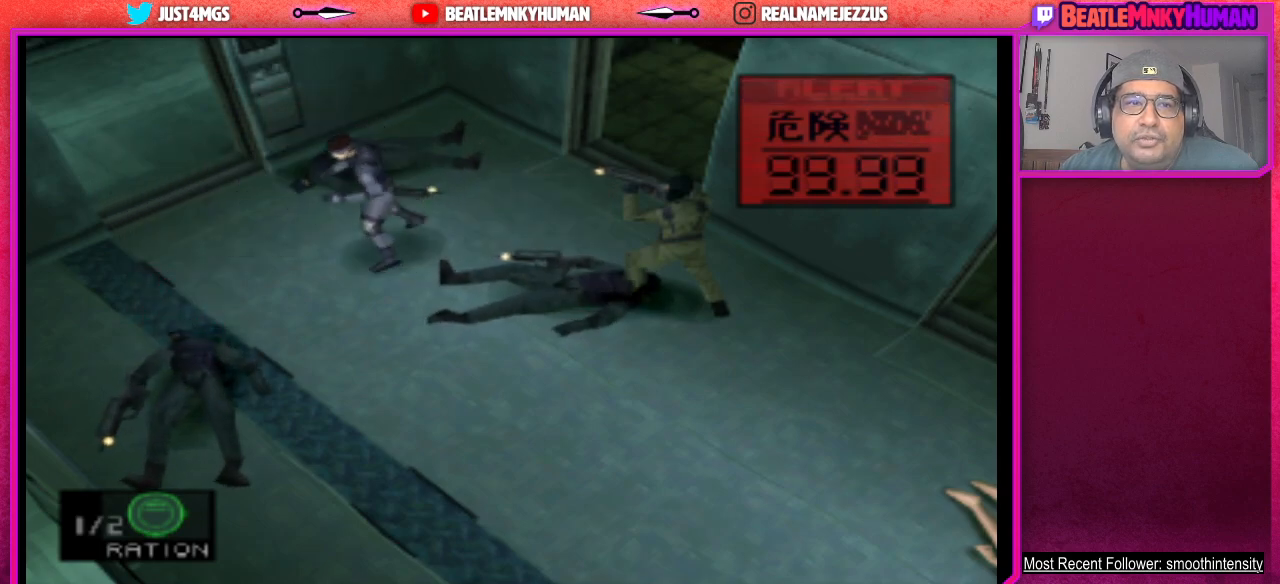
{"buttons": [], "left_stick": "center", "events": []}
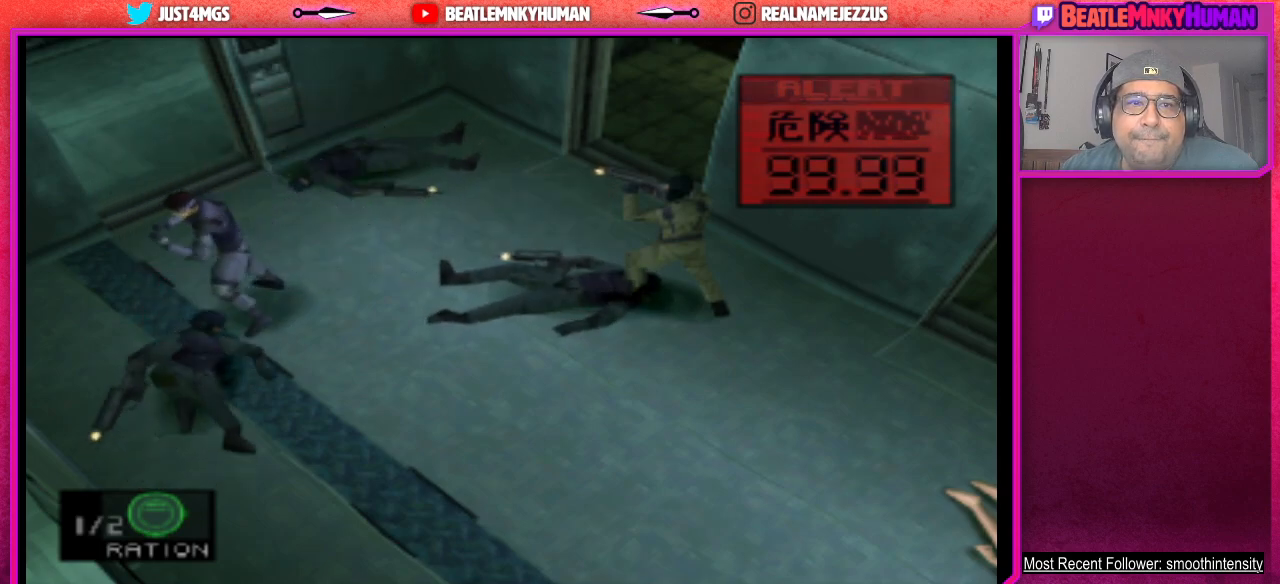
{"buttons": [], "left_stick": "center", "events": []}
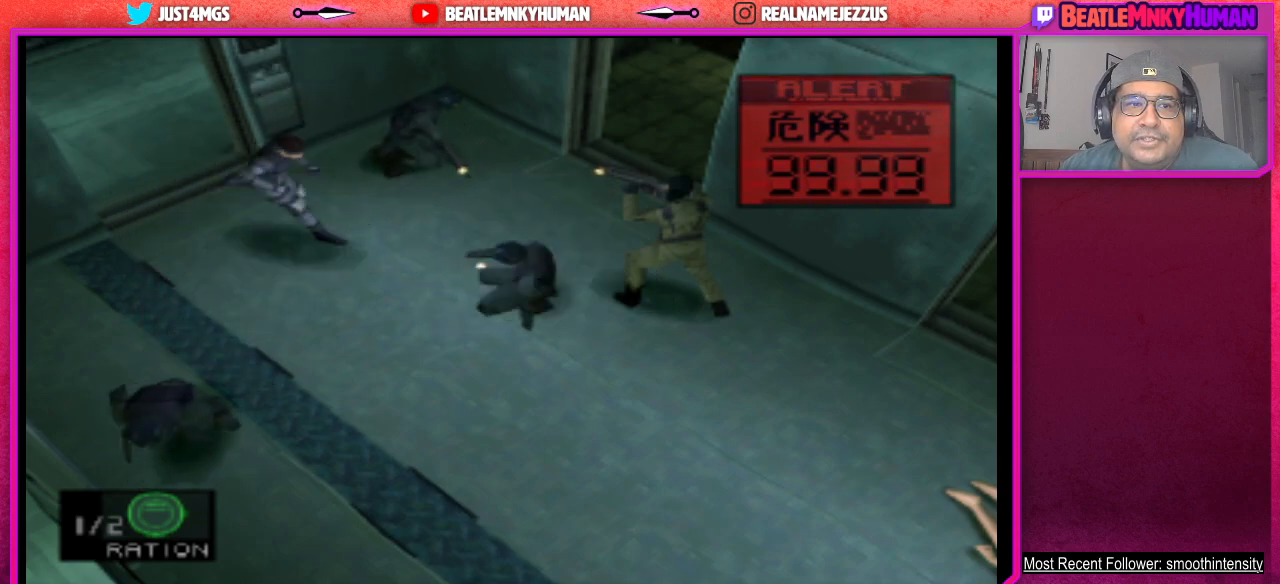
{"buttons": [], "left_stick": "center", "events": [[350, "CIRCLE", "down"], [450, "CIRCLE", "up"]]}
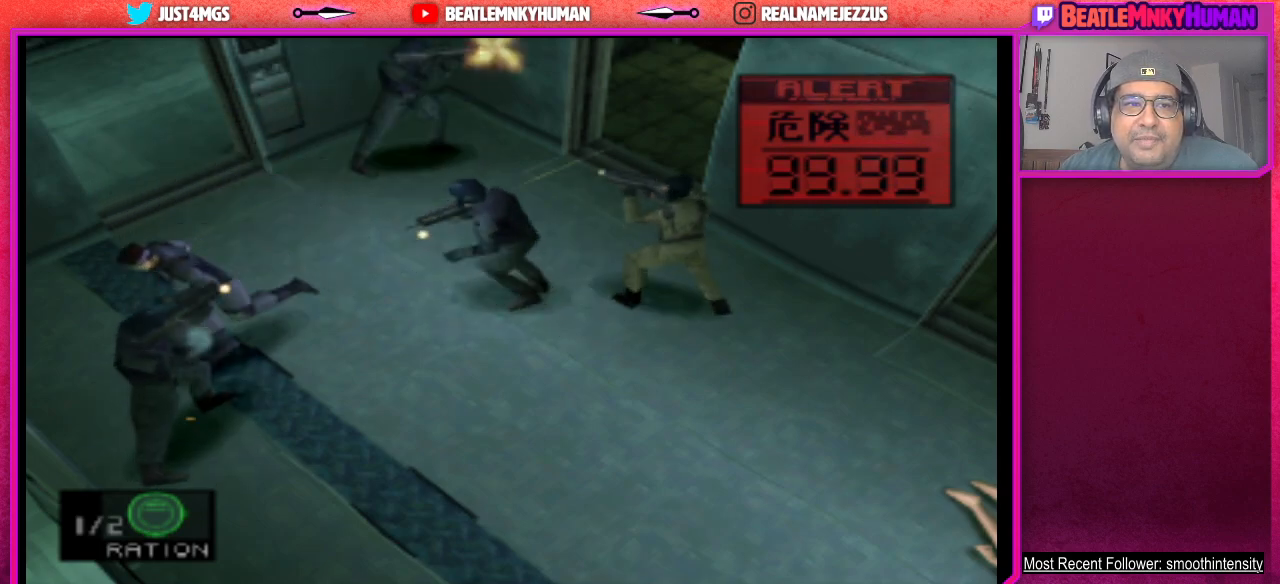
{"buttons": [], "left_stick": "center", "events": [[33, "CIRCLE", "down"], [133, "CIRCLE", "up"], [200, "CIRCLE", "down"], [300, "CIRCLE", "up"], [367, "CIRCLE", "down"], [483, "CIRCLE", "up"]]}
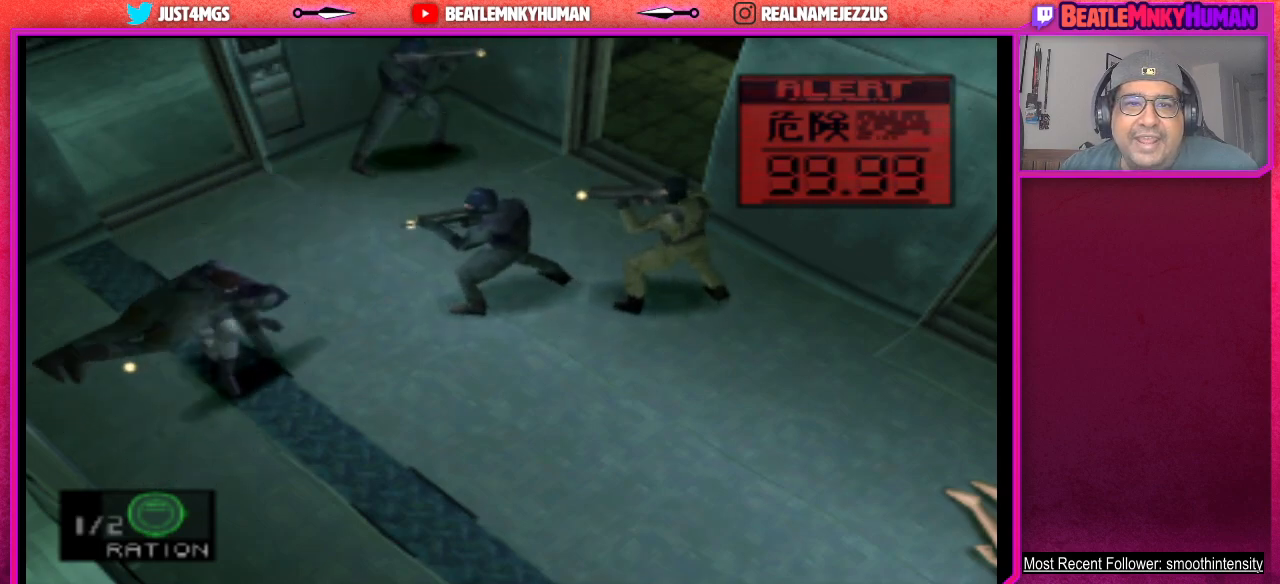
{"buttons": [], "left_stick": "center", "events": [[33, "CIRCLE", "down"], [167, "CIRCLE", "up"]]}
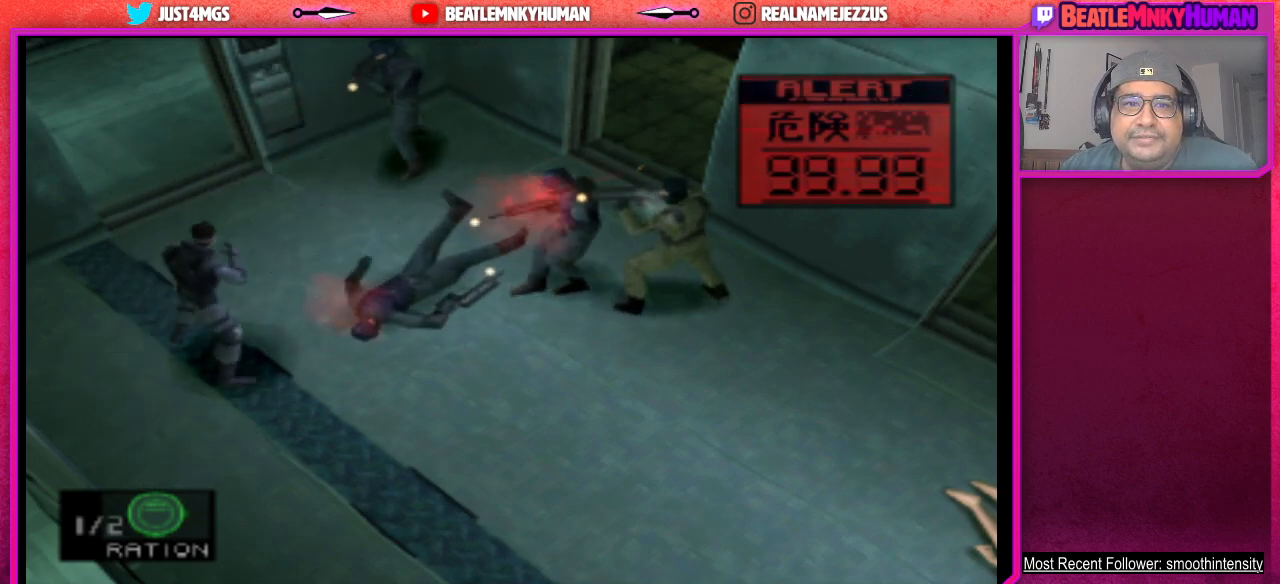
{"buttons": ["CIRCLE"], "left_stick": "center", "events": [[500, "CIRCLE", "down"]]}